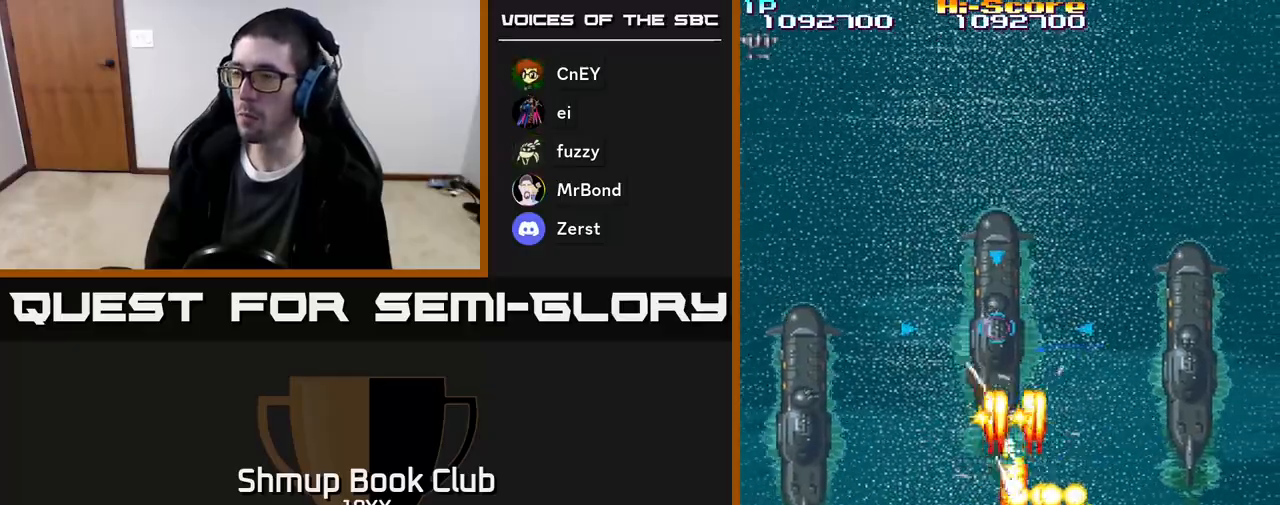
Gameplay with a controller (Xbox layout); each line is a JSON object with the inputs held at the frame after it. "events" lists button and stick changes between this image and that frame as [ms after this image, input, new state], when the widget could be followed in between. Not read: left_stick right_stick.
{"buttons": ["R2", "DPAD_UP"], "events": [[250, "DPAD_UP", "down"], [383, "DPAD_RIGHT", "up"]]}
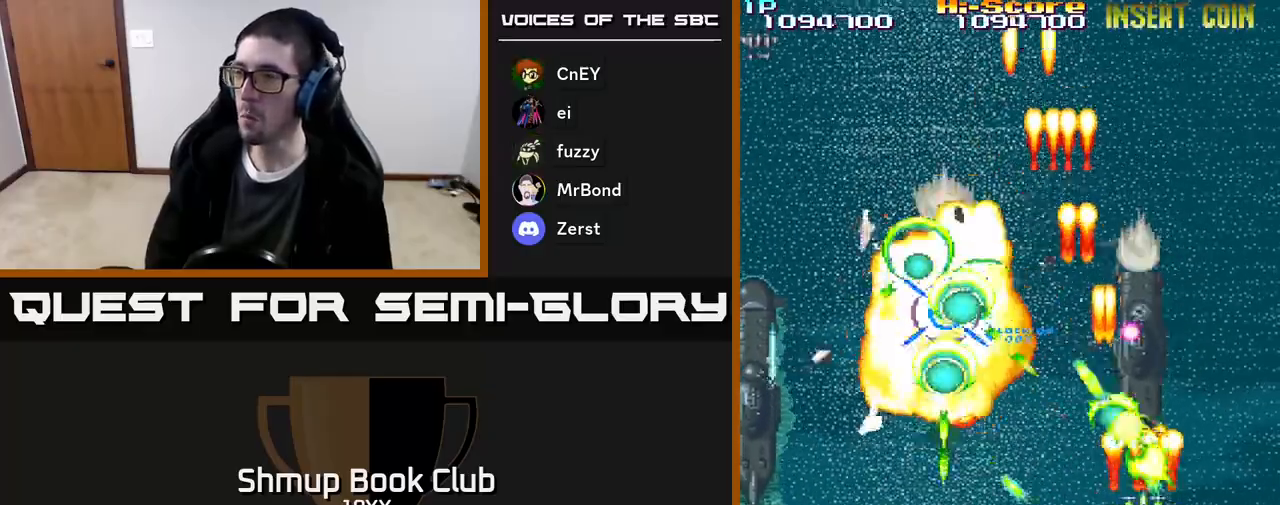
{"buttons": ["R2", "DPAD_RIGHT"], "events": [[133, "DPAD_UP", "up"], [183, "DPAD_DOWN", "down"], [500, "DPAD_DOWN", "up"], [500, "DPAD_RIGHT", "down"]]}
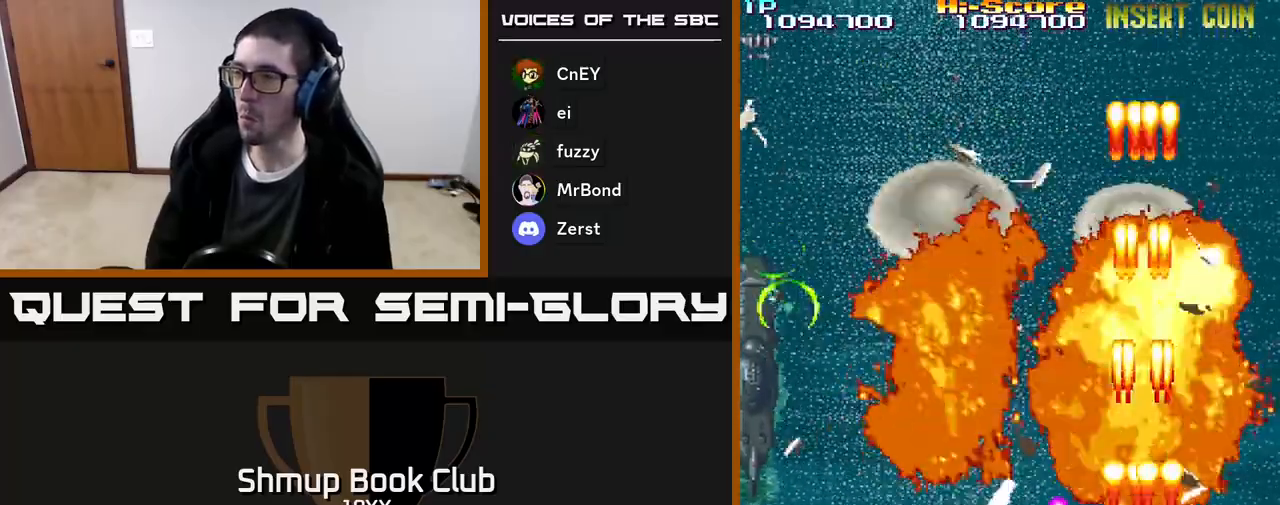
{"buttons": ["R2", "DPAD_LEFT"], "events": [[33, "DPAD_RIGHT", "up"], [33, "DPAD_UP", "down"], [83, "DPAD_LEFT", "down"], [250, "DPAD_UP", "up"]]}
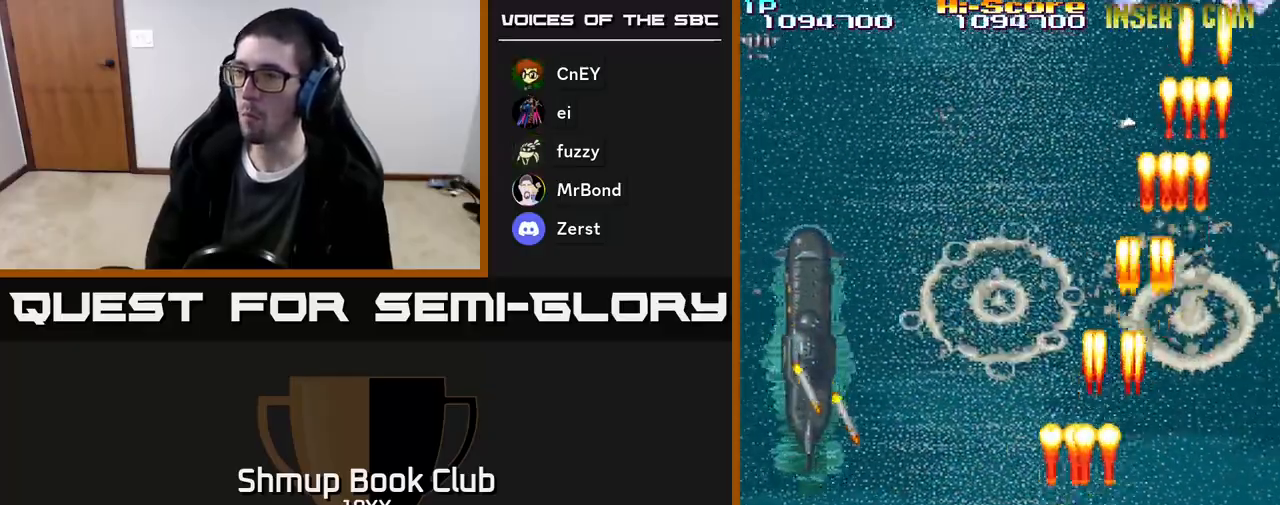
{"buttons": ["R2", "DPAD_UP"], "events": [[217, "DPAD_DOWN", "down"], [250, "DPAD_LEFT", "up"], [300, "DPAD_RIGHT", "down"], [417, "DPAD_DOWN", "up"], [417, "DPAD_RIGHT", "up"], [433, "DPAD_UP", "down"]]}
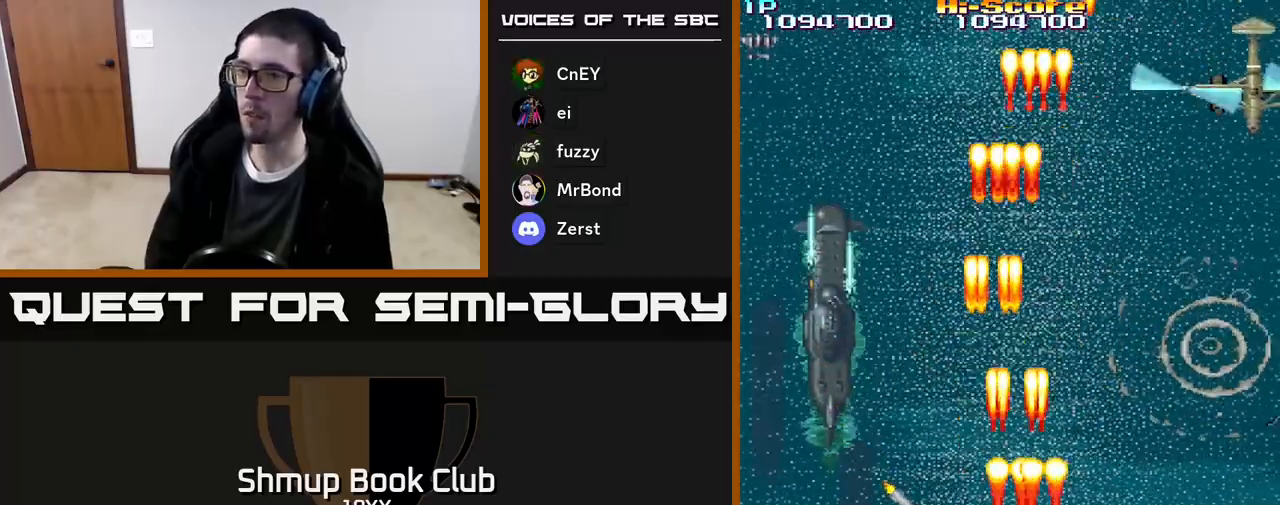
{"buttons": ["R2", "DPAD_LEFT"], "events": [[183, "DPAD_LEFT", "down"], [317, "DPAD_UP", "up"]]}
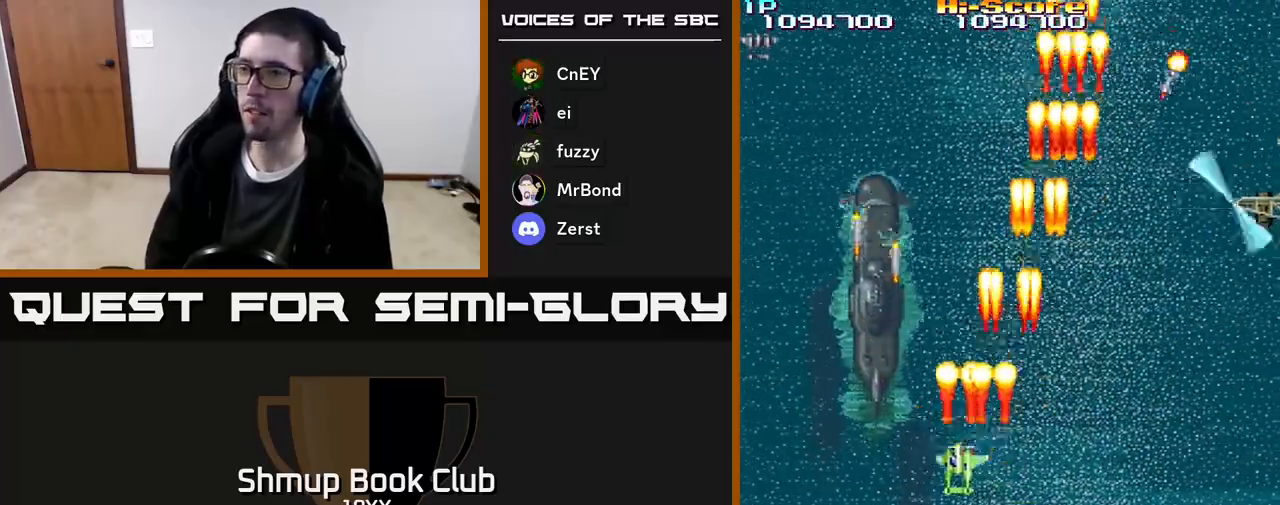
{"buttons": ["R2", "DPAD_DOWN"], "events": [[267, "DPAD_DOWN", "down"], [267, "DPAD_LEFT", "up"], [300, "DPAD_RIGHT", "down"], [350, "DPAD_RIGHT", "up"]]}
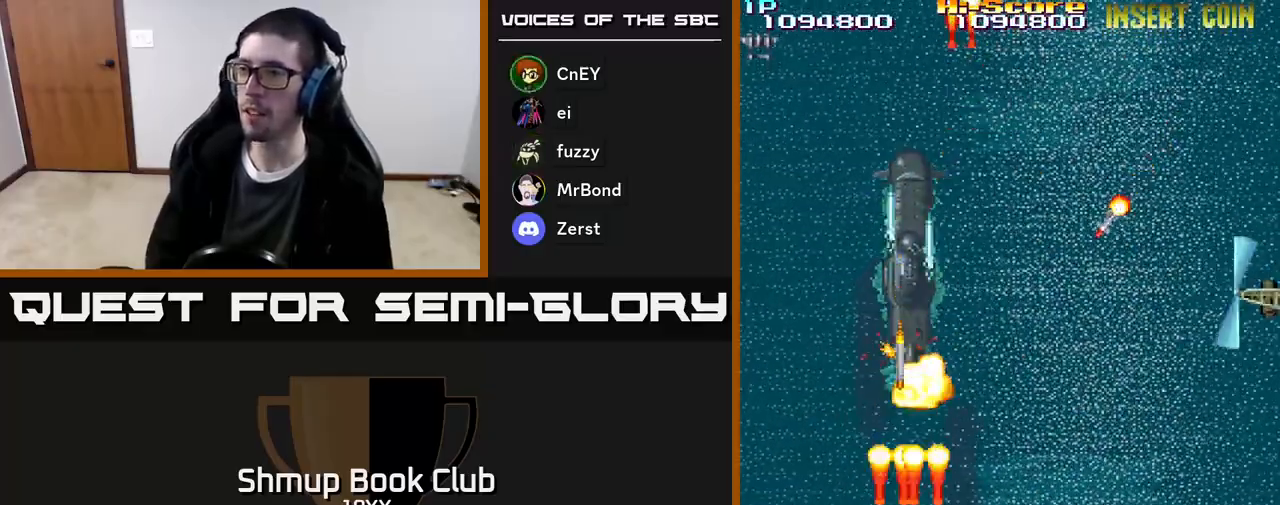
{"buttons": ["R2", "DPAD_DOWN", "DPAD_RIGHT"], "events": [[317, "DPAD_DOWN", "up"], [433, "DPAD_RIGHT", "down"], [483, "DPAD_DOWN", "down"]]}
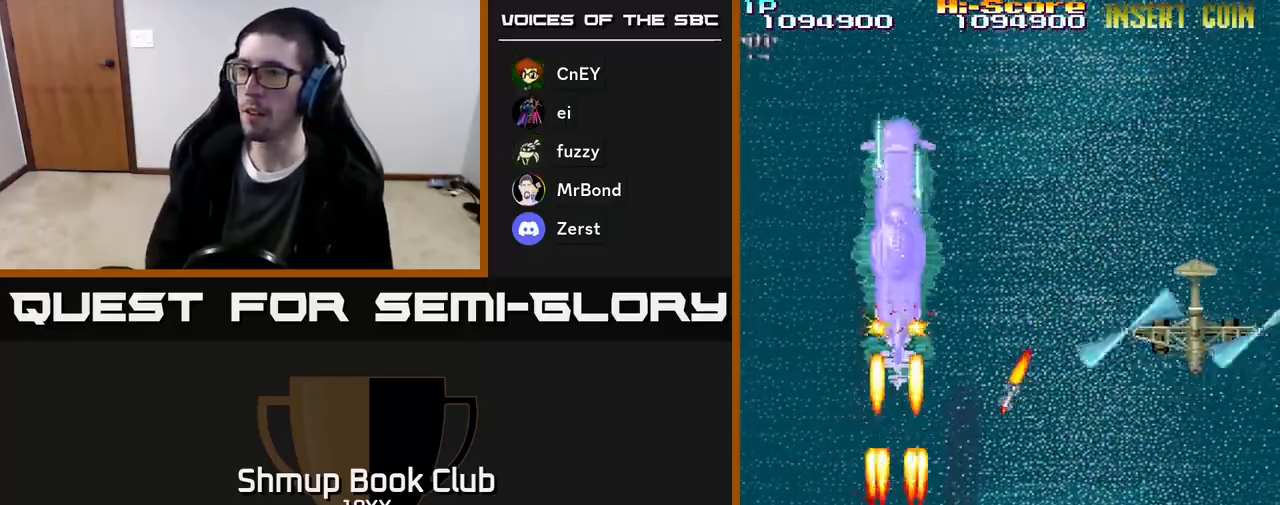
{"buttons": ["R2", "DPAD_RIGHT"], "events": [[133, "DPAD_DOWN", "up"], [133, "DPAD_RIGHT", "up"], [183, "DPAD_LEFT", "down"], [300, "DPAD_LEFT", "up"], [317, "DPAD_DOWN", "down"], [333, "DPAD_RIGHT", "down"], [467, "DPAD_DOWN", "up"]]}
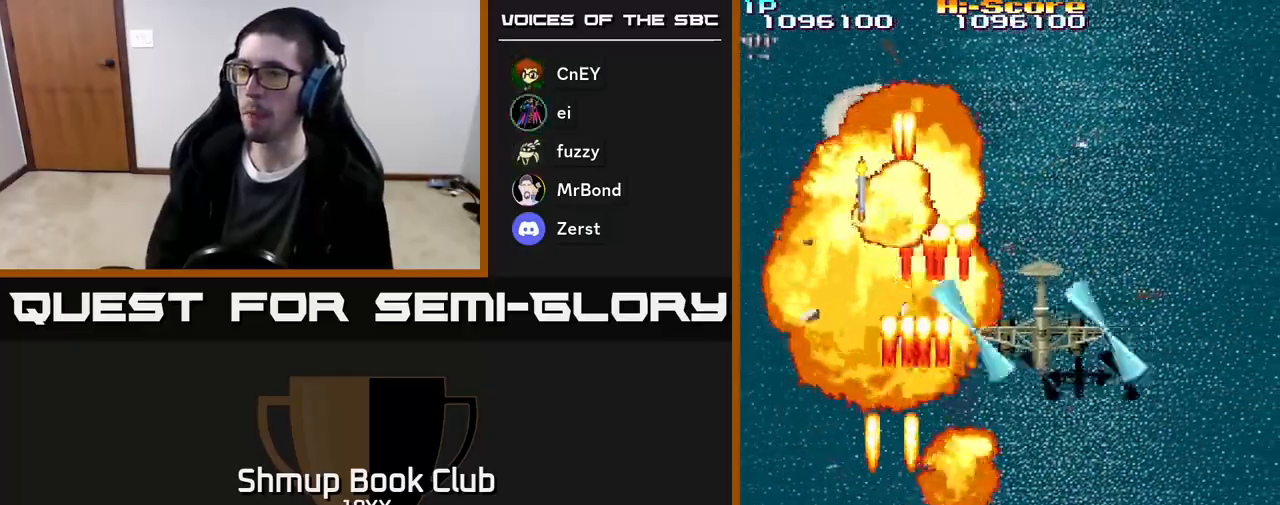
{"buttons": ["R2", "DPAD_LEFT"], "events": [[183, "DPAD_RIGHT", "up"], [183, "DPAD_UP", "down"], [267, "DPAD_LEFT", "down"], [433, "DPAD_UP", "up"]]}
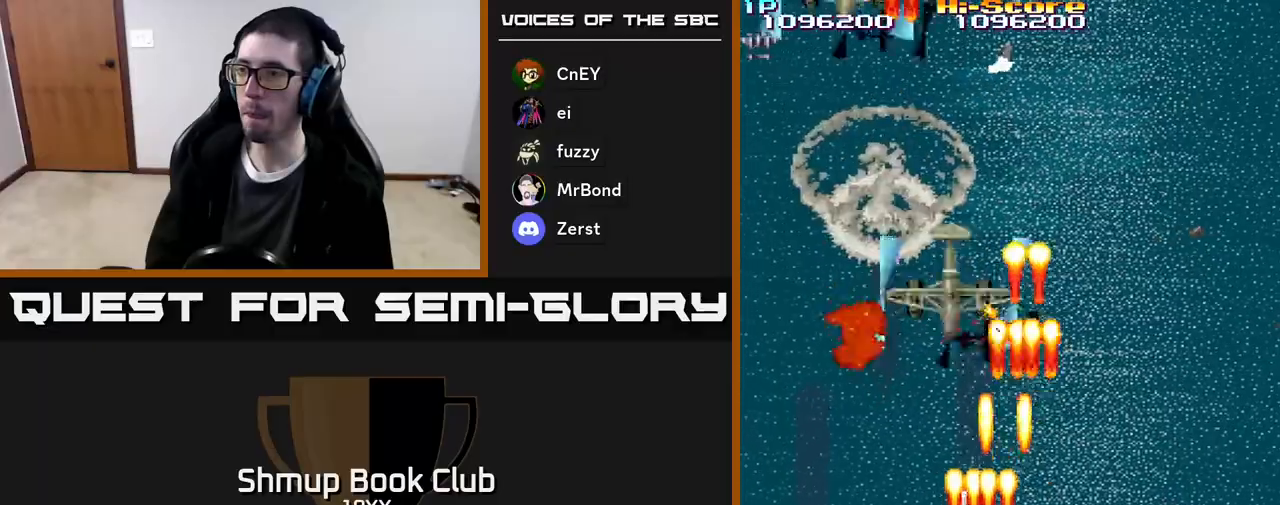
{"buttons": ["A", "R2", "DPAD_UP", "DPAD_LEFT"], "events": [[33, "DPAD_DOWN", "down"], [33, "DPAD_LEFT", "up"], [67, "DPAD_RIGHT", "down"], [150, "A", "down"], [150, "DPAD_DOWN", "up"], [400, "DPAD_UP", "down"], [417, "DPAD_RIGHT", "up"], [467, "DPAD_LEFT", "down"]]}
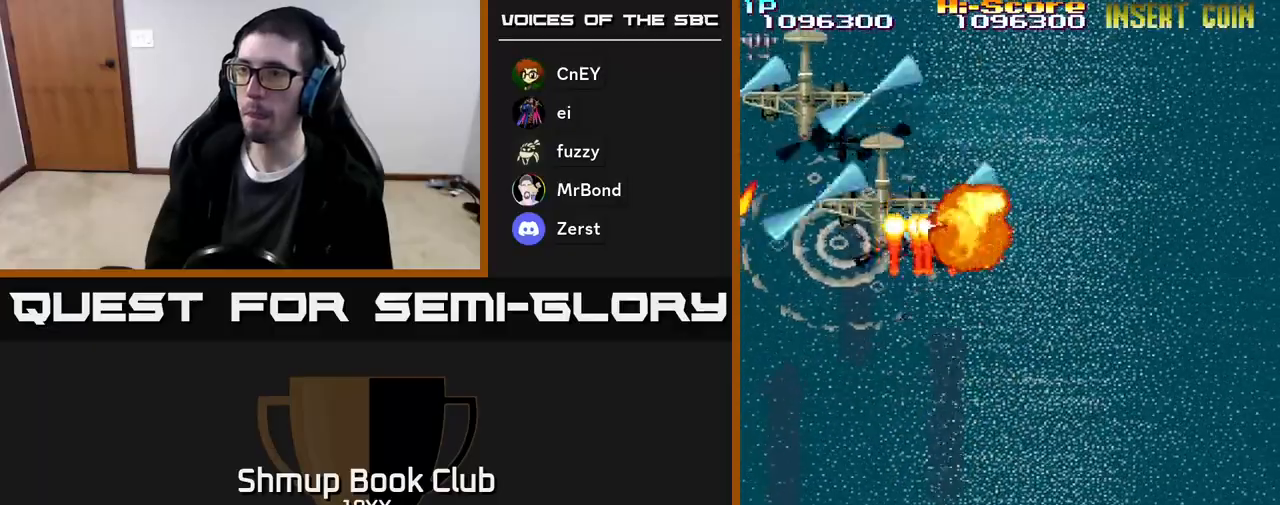
{"buttons": ["R2", "DPAD_LEFT"], "events": [[100, "DPAD_UP", "up"], [250, "A", "up"], [333, "DPAD_UP", "down"], [383, "DPAD_UP", "up"]]}
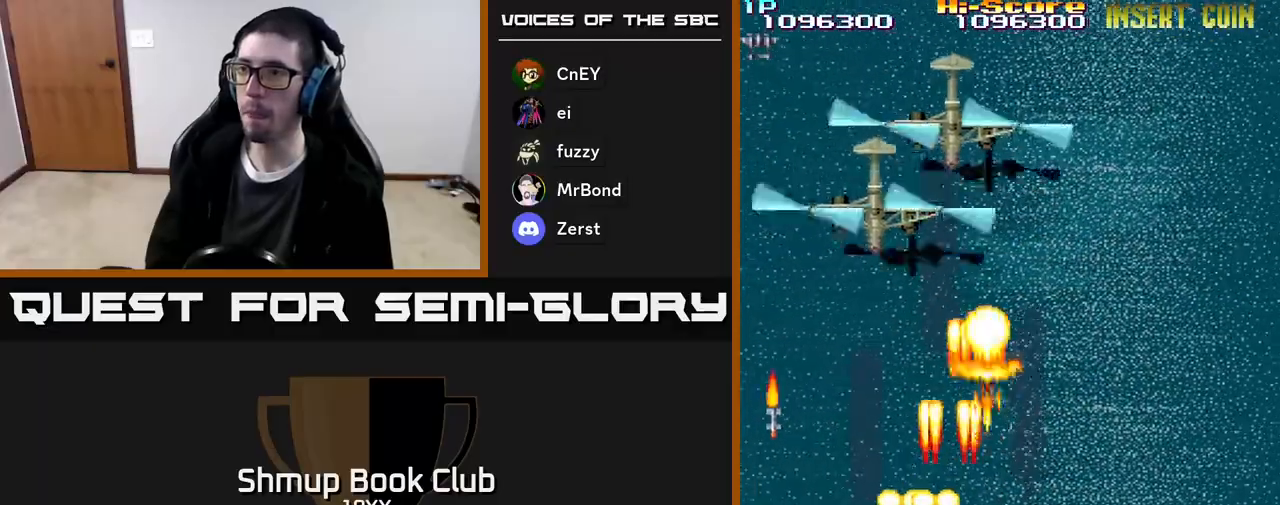
{"buttons": ["R2", "DPAD_RIGHT"], "events": [[50, "DPAD_DOWN", "down"], [250, "DPAD_LEFT", "up"], [283, "DPAD_RIGHT", "down"], [300, "DPAD_DOWN", "up"]]}
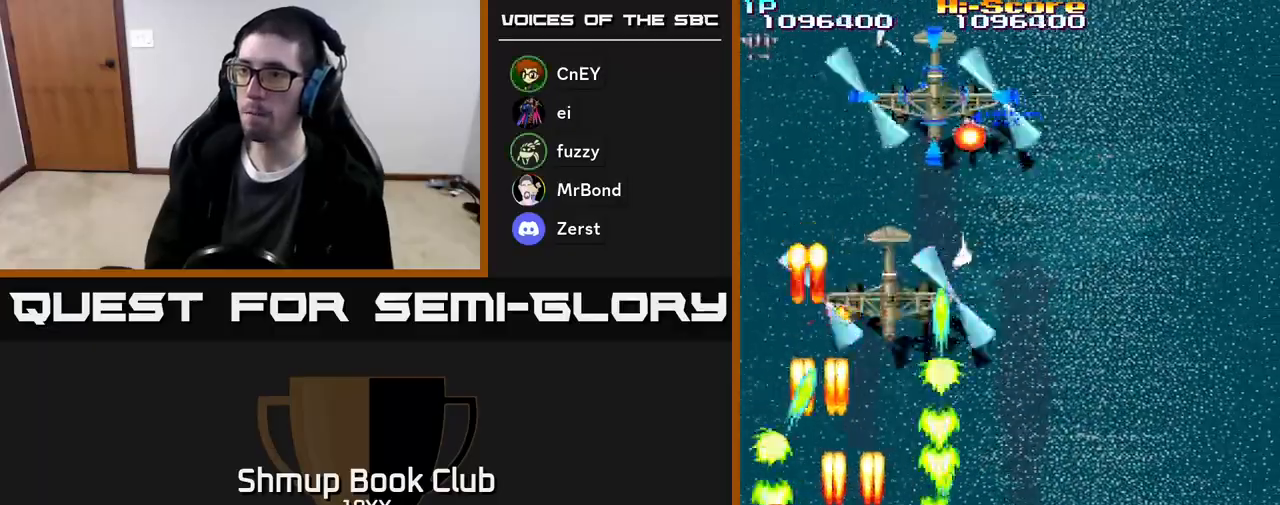
{"buttons": ["R2", "DPAD_UP", "DPAD_RIGHT"], "events": [[133, "DPAD_RIGHT", "up"], [150, "DPAD_UP", "down"], [467, "DPAD_RIGHT", "down"]]}
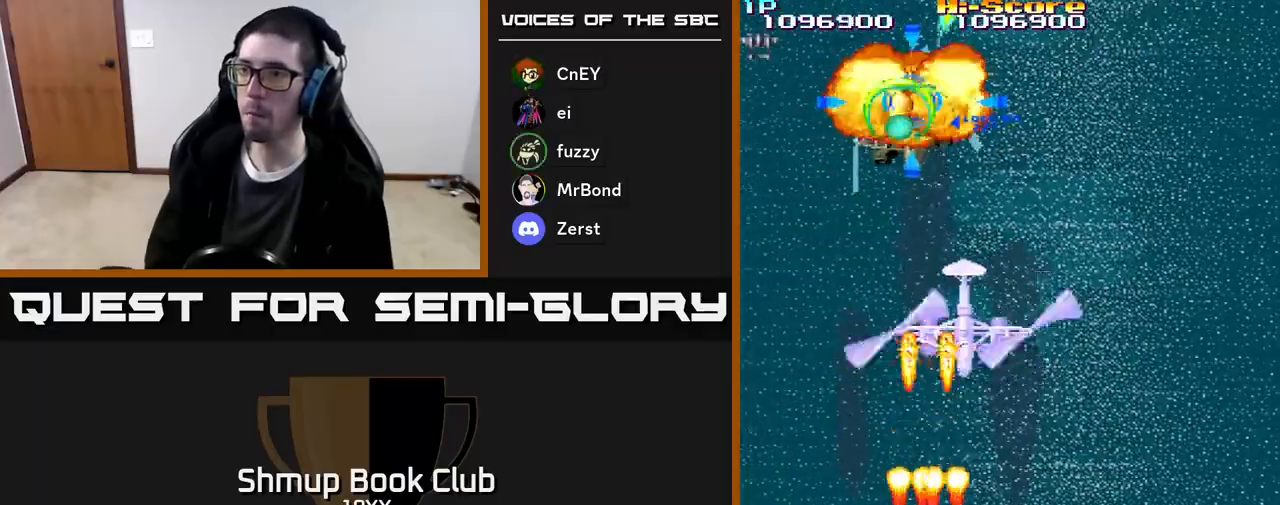
{"buttons": ["R2", "DPAD_RIGHT"], "events": [[100, "DPAD_UP", "up"]]}
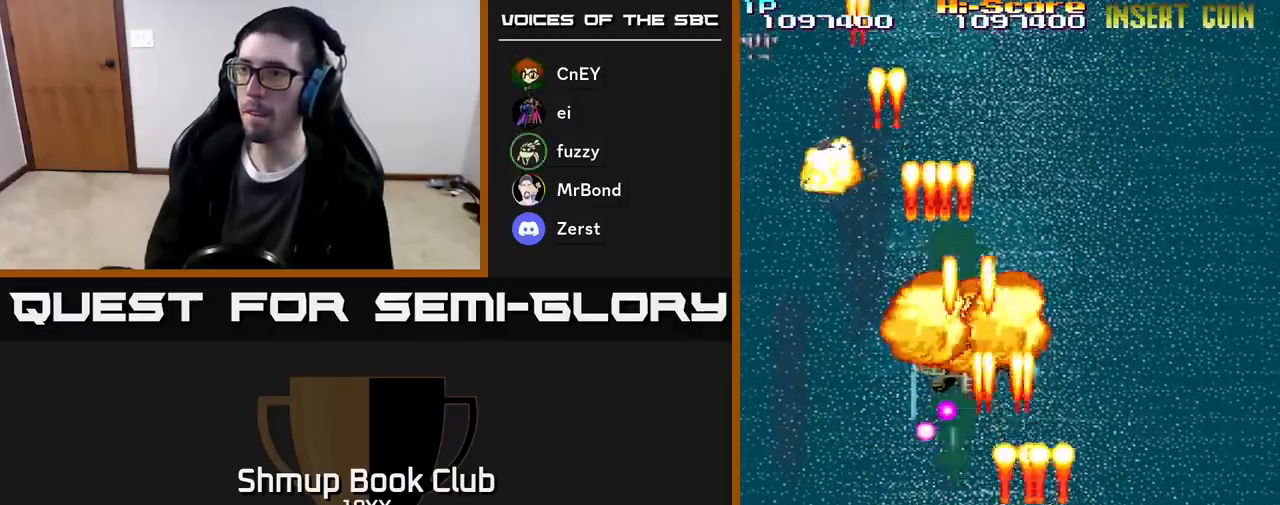
{"buttons": ["R2", "DPAD_RIGHT"], "events": [[67, "DPAD_DOWN", "down"], [100, "DPAD_RIGHT", "up"], [250, "DPAD_RIGHT", "down"], [267, "DPAD_DOWN", "up"], [367, "DPAD_RIGHT", "up"], [367, "DPAD_UP", "down"], [467, "DPAD_UP", "up"], [500, "DPAD_RIGHT", "down"]]}
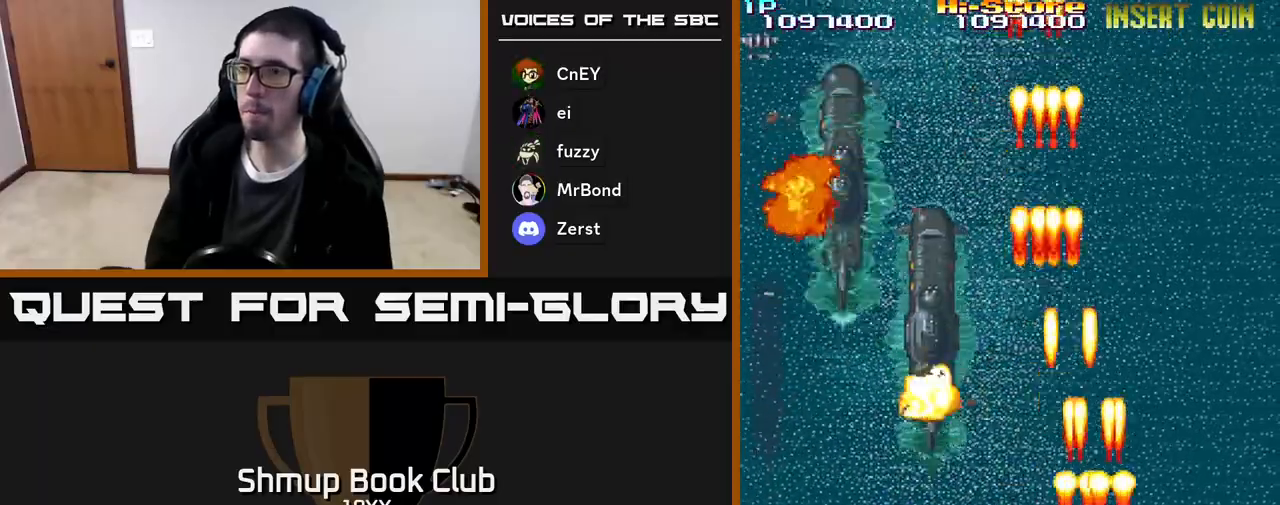
{"buttons": ["A", "R2", "DPAD_LEFT"], "events": [[150, "DPAD_DOWN", "down"], [167, "DPAD_RIGHT", "up"], [217, "DPAD_LEFT", "down"], [267, "DPAD_DOWN", "up"], [317, "A", "down"]]}
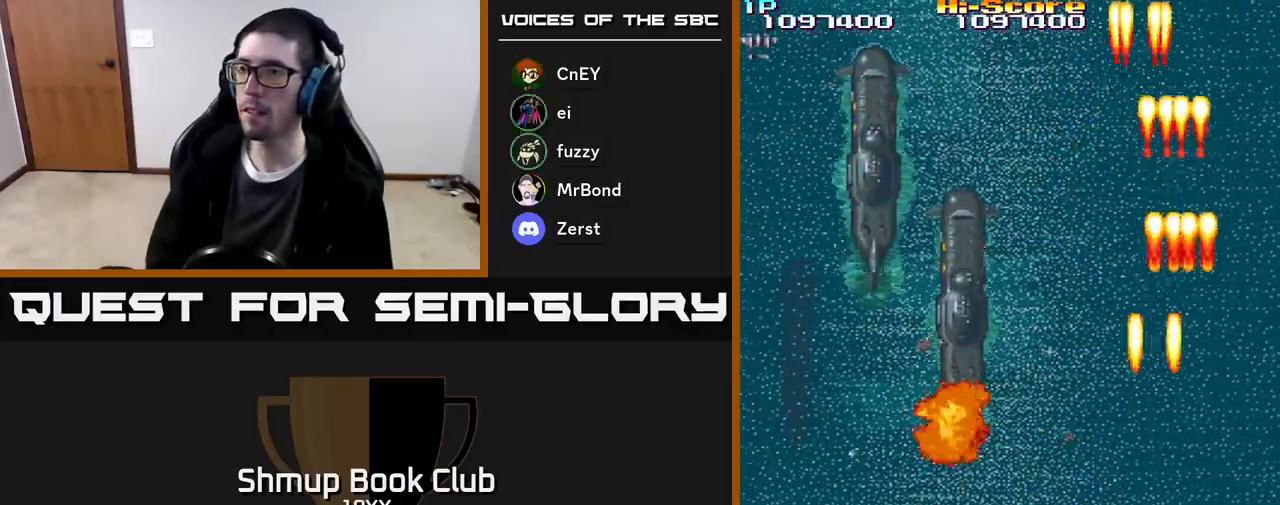
{"buttons": ["A", "R2", "DPAD_UP", "DPAD_LEFT"], "events": [[467, "DPAD_UP", "down"]]}
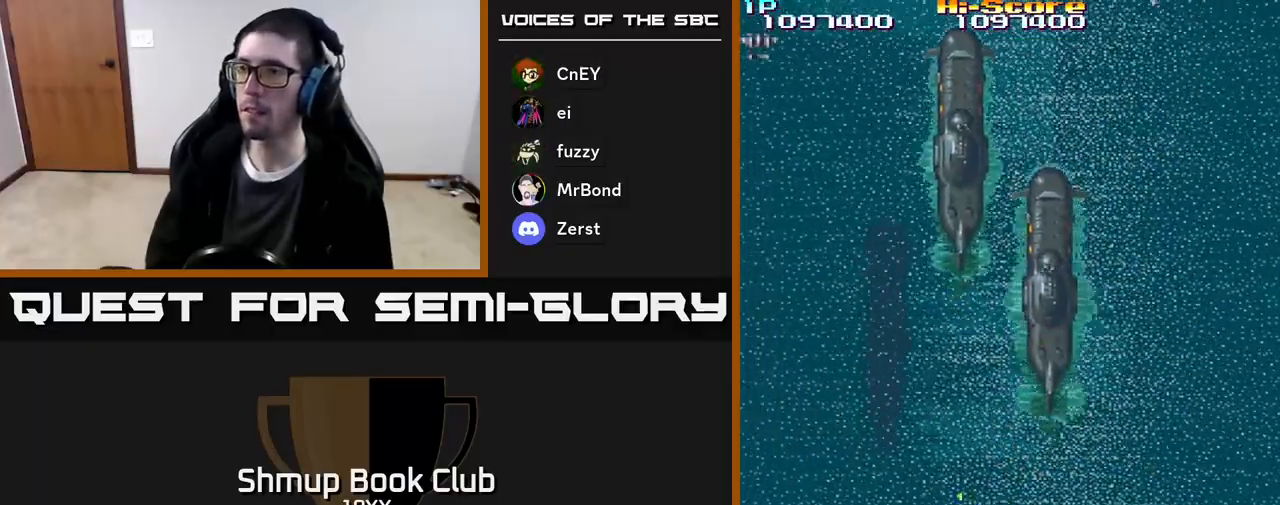
{"buttons": ["R2"], "events": [[17, "A", "up"], [50, "DPAD_LEFT", "up"], [100, "DPAD_RIGHT", "down"], [150, "DPAD_UP", "up"], [350, "DPAD_UP", "down"], [400, "DPAD_RIGHT", "up"], [500, "DPAD_UP", "up"]]}
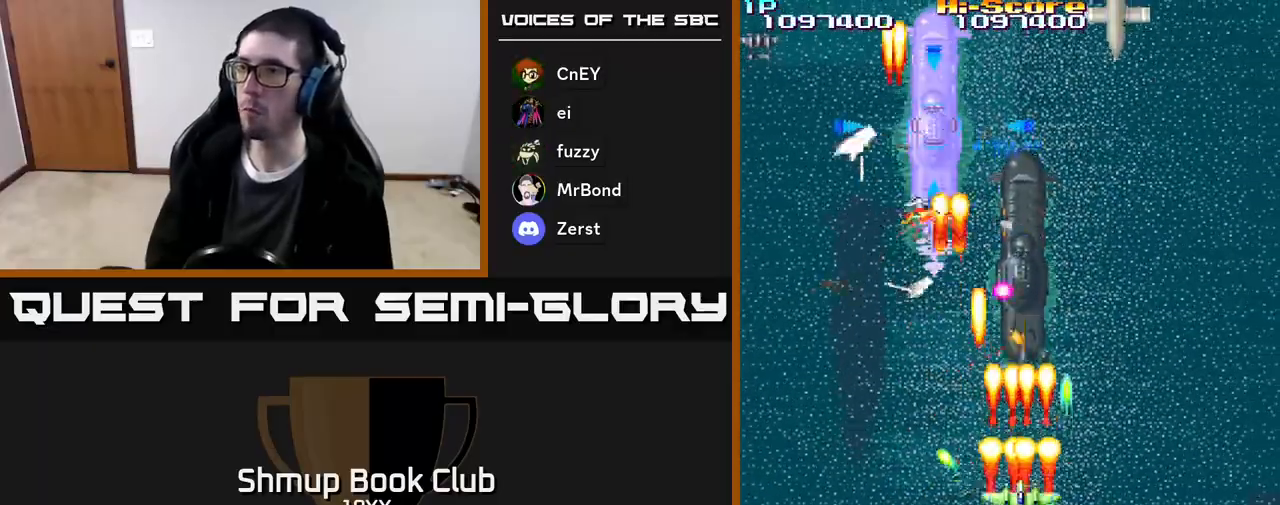
{"buttons": ["R2", "DPAD_RIGHT"], "events": [[17, "DPAD_DOWN", "down"], [500, "DPAD_DOWN", "up"], [500, "DPAD_RIGHT", "down"]]}
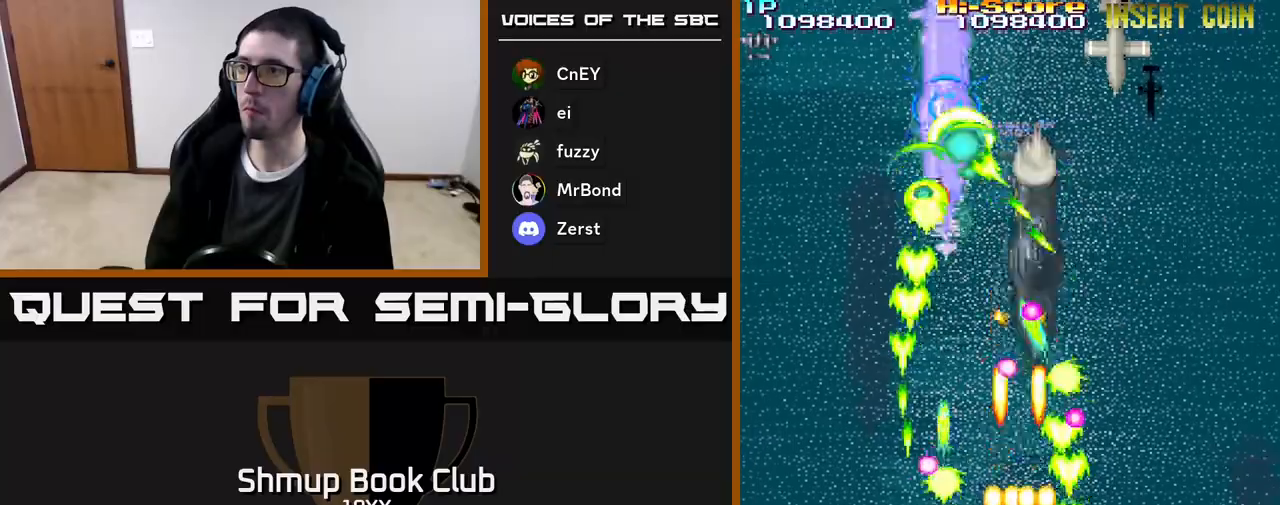
{"buttons": ["R2", "DPAD_UP", "DPAD_RIGHT"], "events": [[67, "DPAD_UP", "down"], [200, "DPAD_UP", "up"], [283, "DPAD_DOWN", "down"], [433, "DPAD_DOWN", "up"], [500, "DPAD_UP", "down"]]}
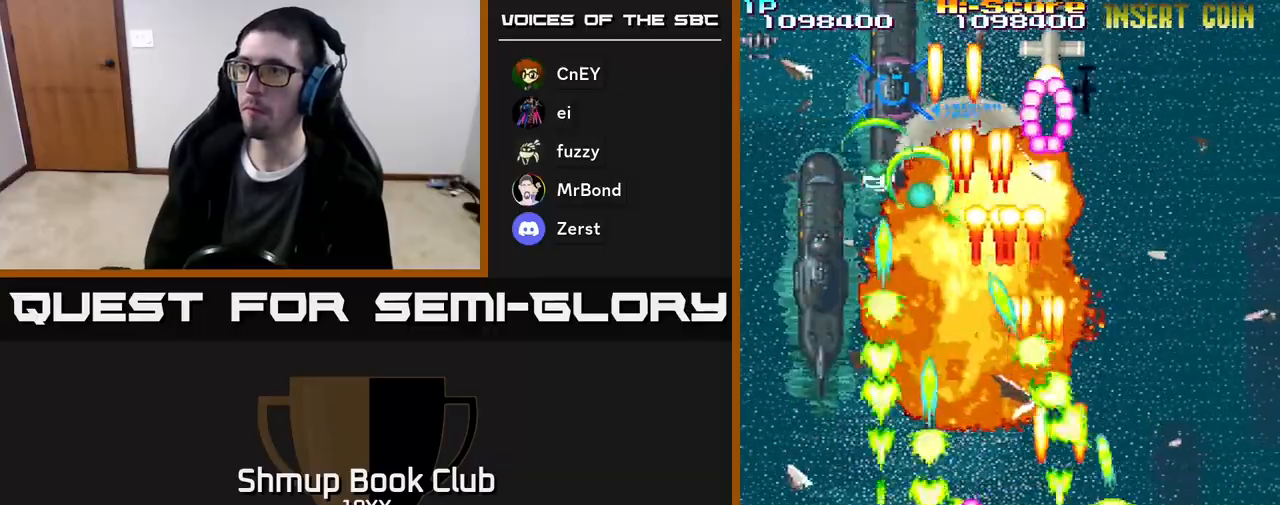
{"buttons": ["R2", "DPAD_DOWN", "DPAD_LEFT"], "events": [[100, "DPAD_RIGHT", "up"], [267, "DPAD_LEFT", "down"], [367, "DPAD_UP", "up"], [483, "DPAD_DOWN", "down"]]}
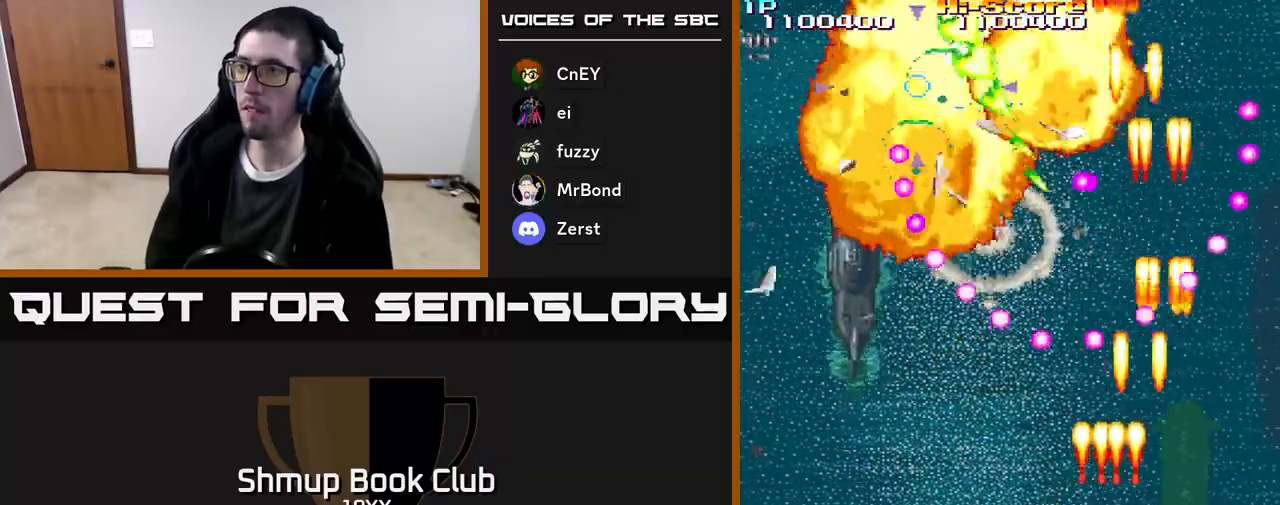
{"buttons": ["R2", "DPAD_UP", "DPAD_RIGHT"], "events": [[100, "DPAD_LEFT", "up"], [283, "DPAD_DOWN", "up"], [300, "DPAD_RIGHT", "down"], [333, "DPAD_RIGHT", "up"], [333, "DPAD_UP", "down"], [483, "DPAD_RIGHT", "down"]]}
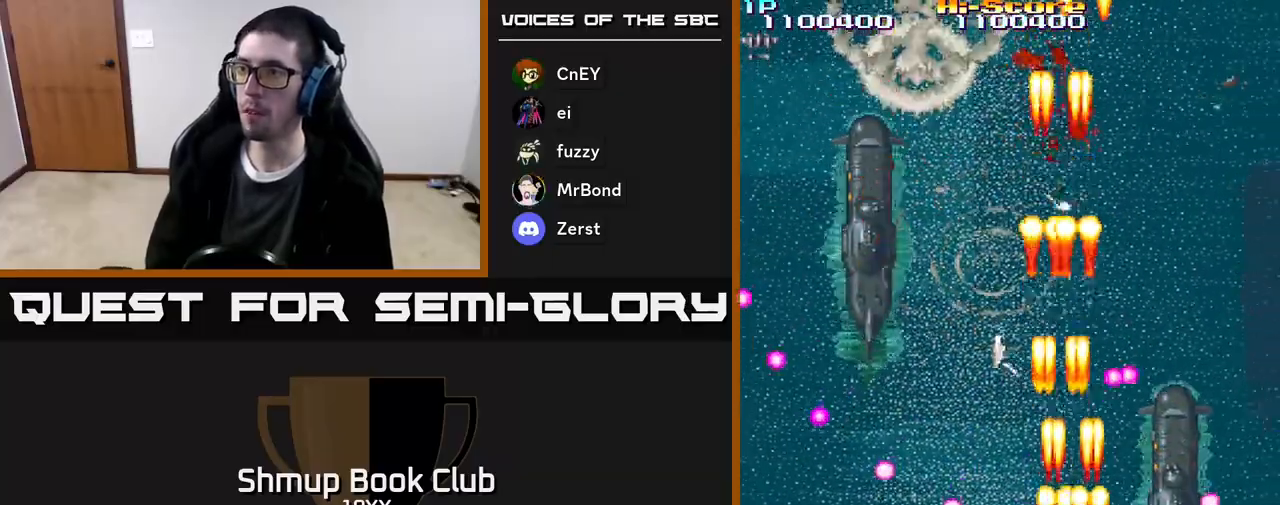
{"buttons": ["R2", "DPAD_UP"], "events": [[33, "DPAD_RIGHT", "up"], [100, "DPAD_LEFT", "down"], [233, "DPAD_LEFT", "up"], [233, "DPAD_UP", "up"], [267, "DPAD_RIGHT", "down"], [350, "DPAD_UP", "down"], [417, "DPAD_RIGHT", "up"]]}
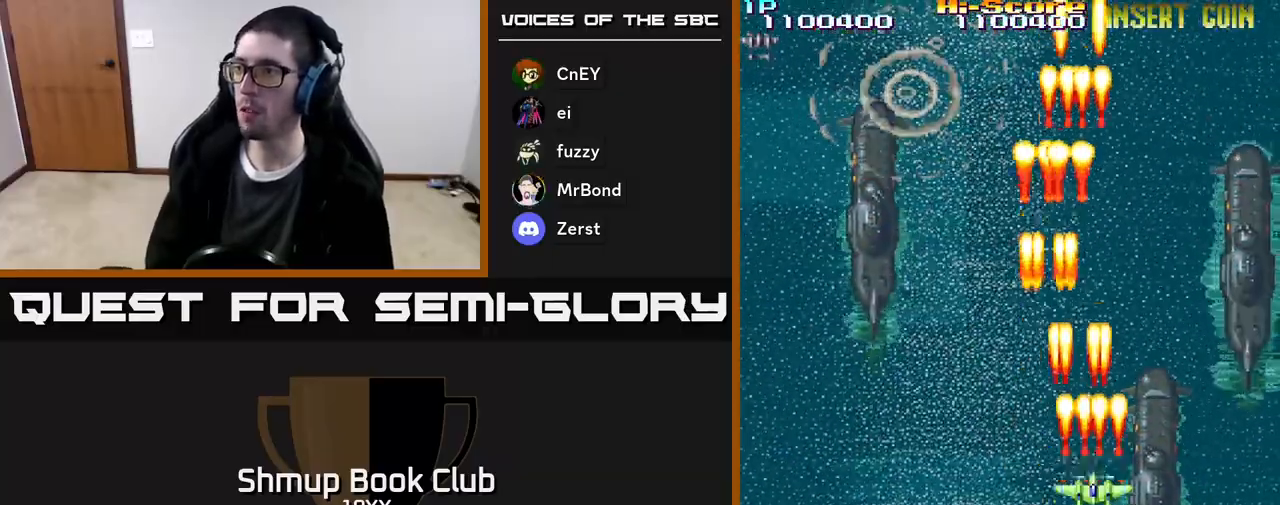
{"buttons": ["R2"], "events": [[33, "DPAD_RIGHT", "down"], [83, "DPAD_UP", "up"], [183, "DPAD_DOWN", "down"], [200, "DPAD_RIGHT", "up"], [333, "DPAD_DOWN", "up"]]}
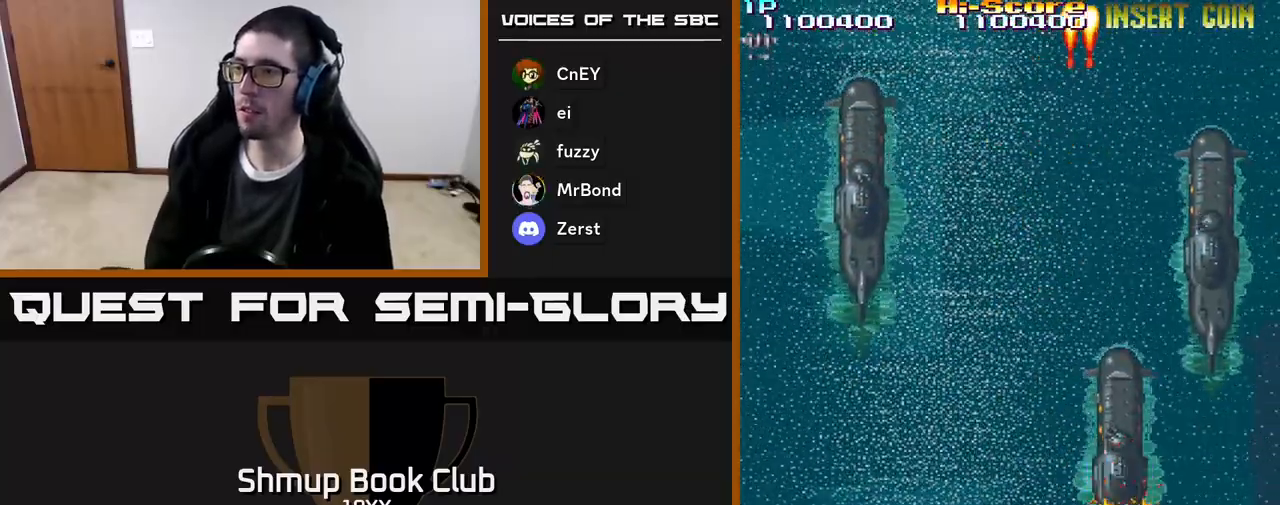
{"buttons": ["R2", "DPAD_DOWN", "DPAD_RIGHT"], "events": [[67, "DPAD_RIGHT", "down"], [200, "DPAD_RIGHT", "up"], [200, "DPAD_UP", "down"], [300, "DPAD_LEFT", "down"], [367, "DPAD_UP", "up"], [433, "DPAD_LEFT", "up"], [450, "DPAD_DOWN", "down"], [467, "DPAD_RIGHT", "down"]]}
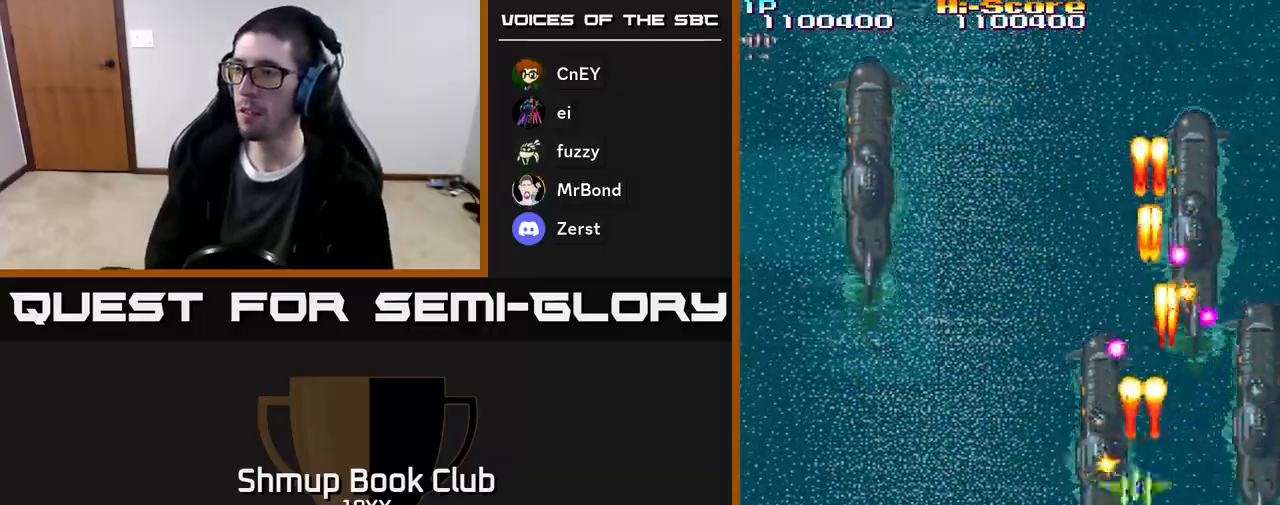
{"buttons": ["R2", "DPAD_DOWN", "DPAD_LEFT"], "events": [[50, "DPAD_RIGHT", "up"], [117, "DPAD_LEFT", "down"], [167, "DPAD_LEFT", "up"], [233, "DPAD_RIGHT", "down"], [300, "DPAD_RIGHT", "up"], [367, "DPAD_LEFT", "down"]]}
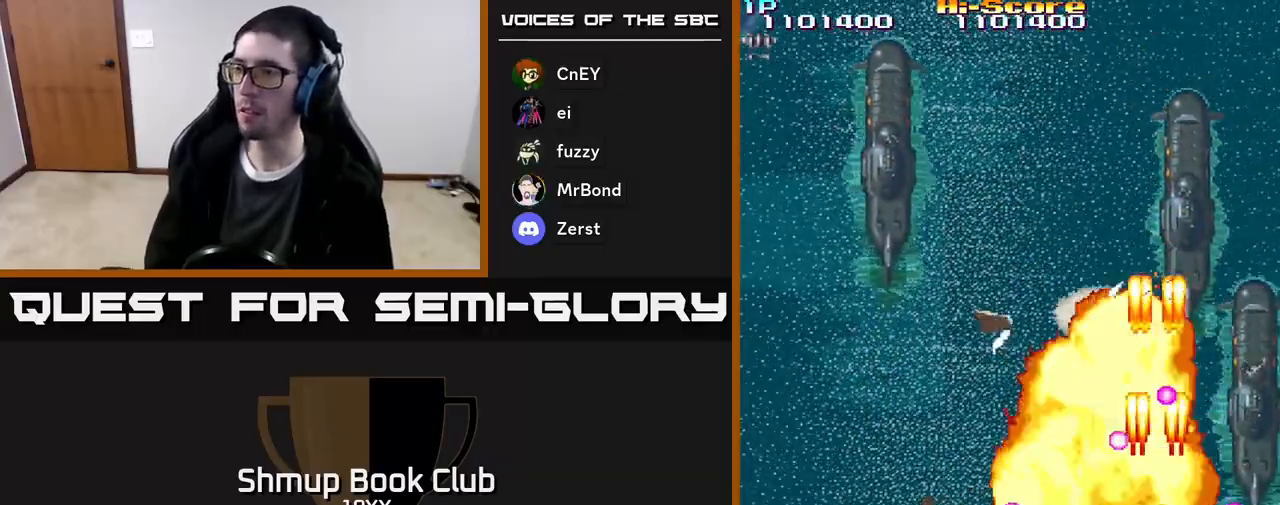
{"buttons": ["A", "R2", "DPAD_RIGHT"]}
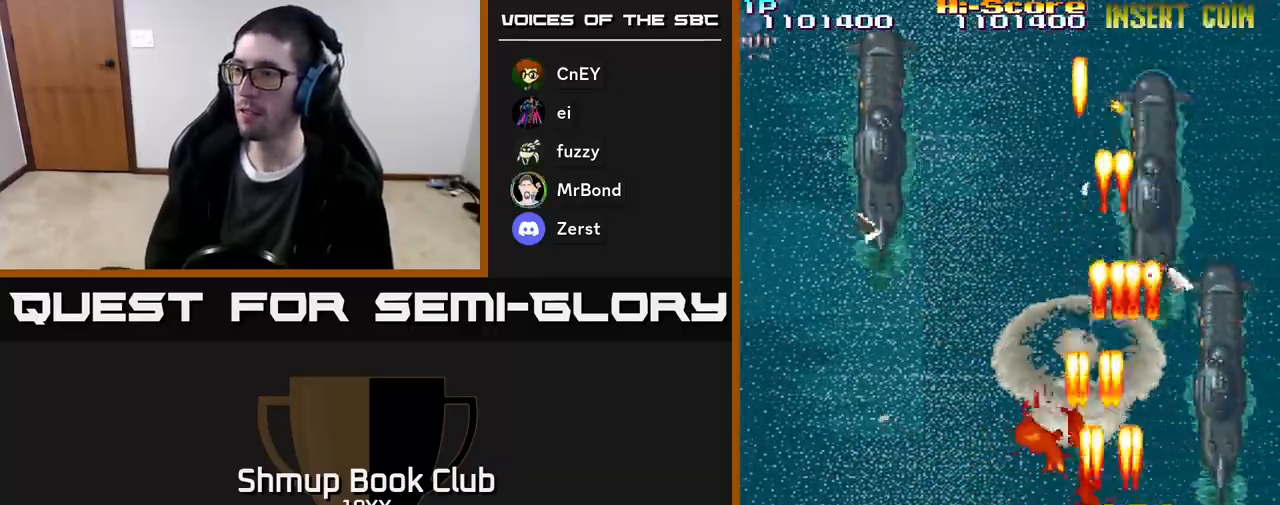
{"buttons": ["R2", "DPAD_UP", "DPAD_LEFT"], "events": [[17, "DPAD_DOWN", "down"], [200, "DPAD_DOWN", "up"], [317, "DPAD_RIGHT", "up"], [367, "DPAD_LEFT", "down"], [417, "DPAD_UP", "down"], [467, "A", "up"]]}
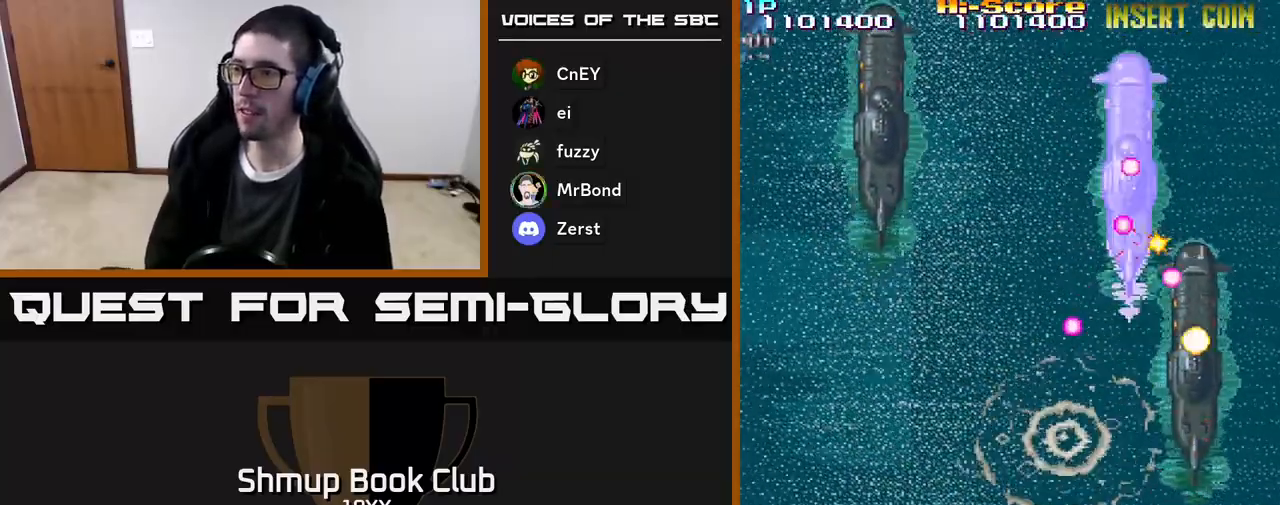
{"buttons": ["R2", "DPAD_LEFT"], "events": [[17, "DPAD_LEFT", "up"], [83, "DPAD_LEFT", "down"], [100, "DPAD_UP", "up"], [150, "DPAD_DOWN", "down"], [183, "DPAD_LEFT", "up"], [200, "DPAD_RIGHT", "down"], [283, "DPAD_RIGHT", "up"], [300, "DPAD_LEFT", "down"], [317, "DPAD_DOWN", "up"]]}
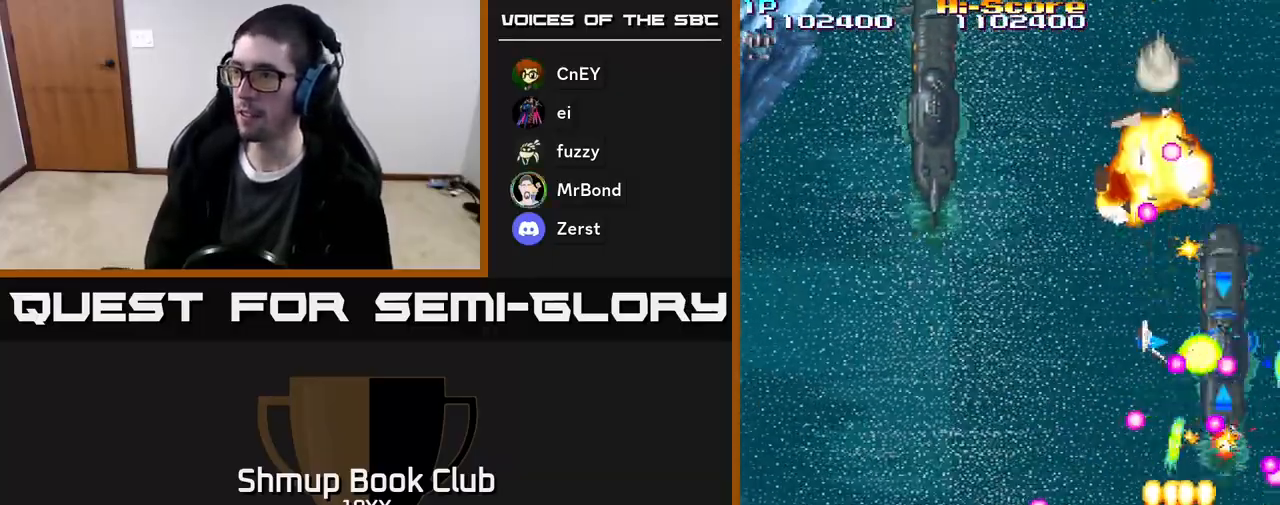
{"buttons": ["R2", "DPAD_UP", "DPAD_LEFT"], "events": [[50, "DPAD_UP", "down"], [283, "DPAD_UP", "up"], [500, "DPAD_UP", "down"]]}